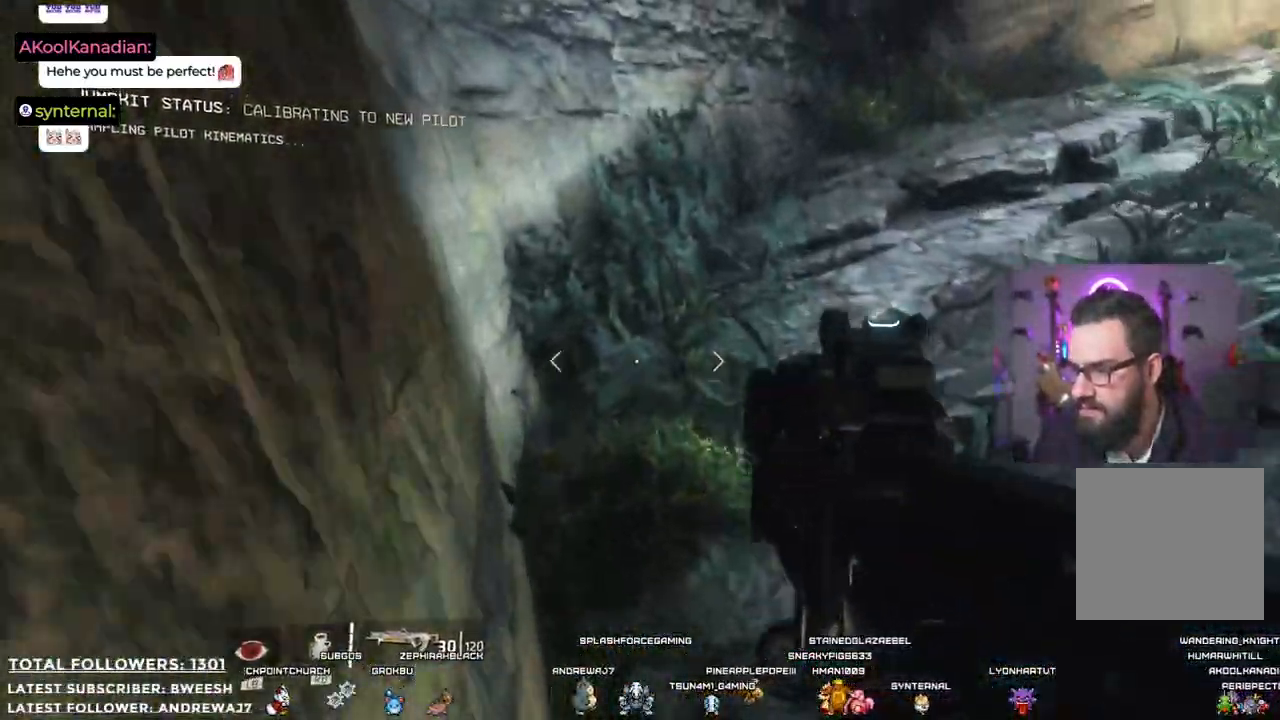
Gameplay with a controller (Xbox layout); each line is a JSON object with the inputs held at the frame after it. "events" lists button and stick changes between this image and that frame as [ms after this image, input, new state], when the widget could be followed in between.
{"buttons": [], "left_stick": "up", "right_stick": "center", "events": [[33, "A", "down"], [367, "A", "up"]]}
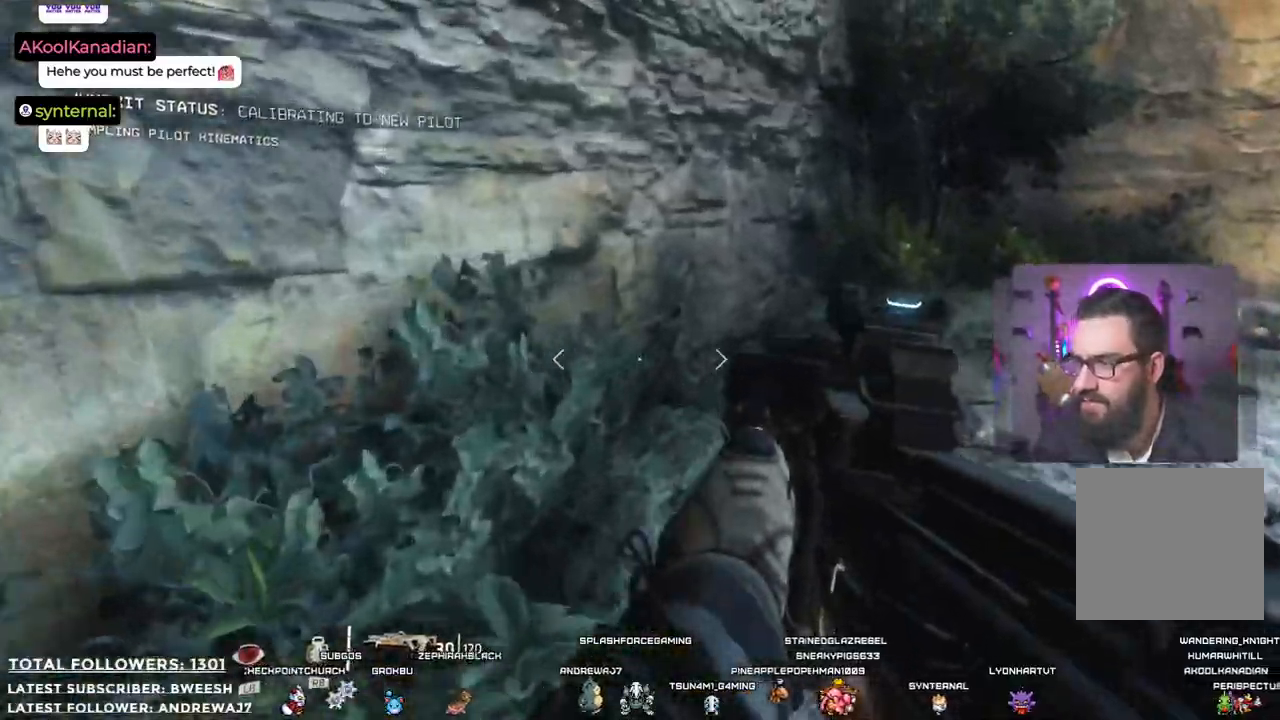
{"buttons": [], "left_stick": "up-left", "right_stick": "up-right", "events": [[33, "right_stick", "right"], [267, "left_stick", "up-left"], [301, "right_stick", "up-right"]]}
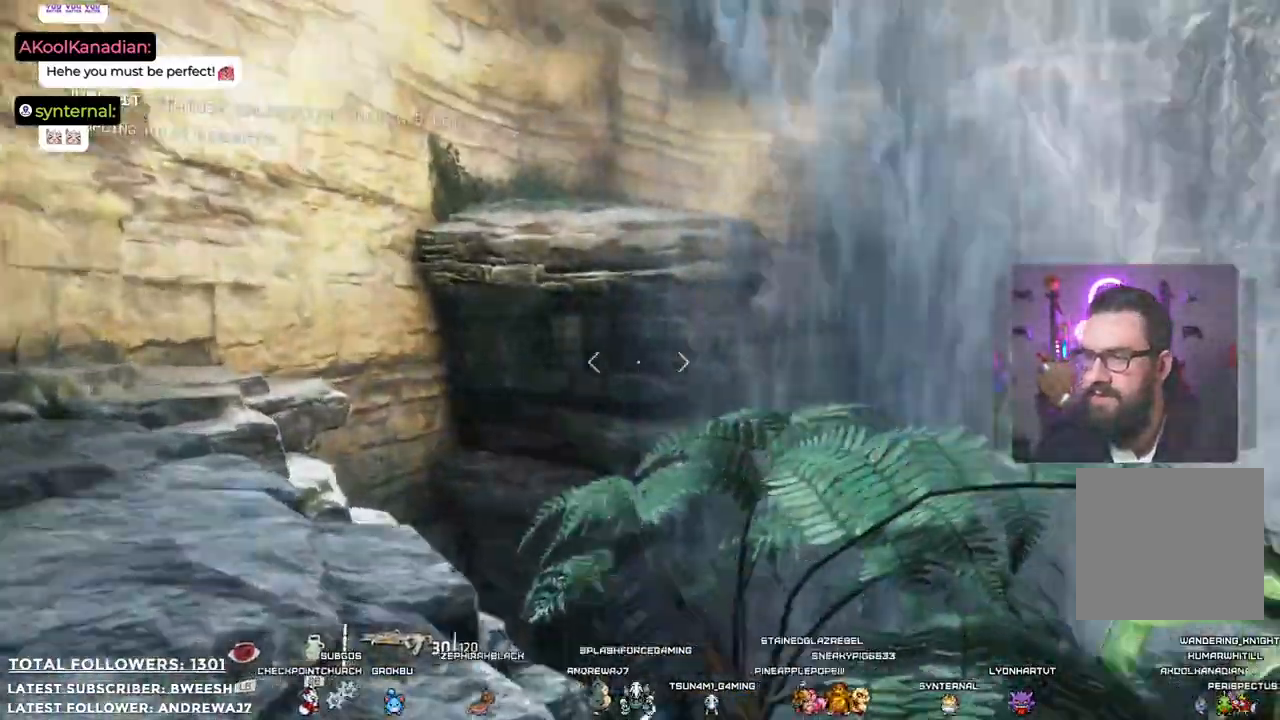
{"buttons": [], "left_stick": "left", "right_stick": "center", "events": [[33, "right_stick", "center"], [133, "left_stick", "left"]]}
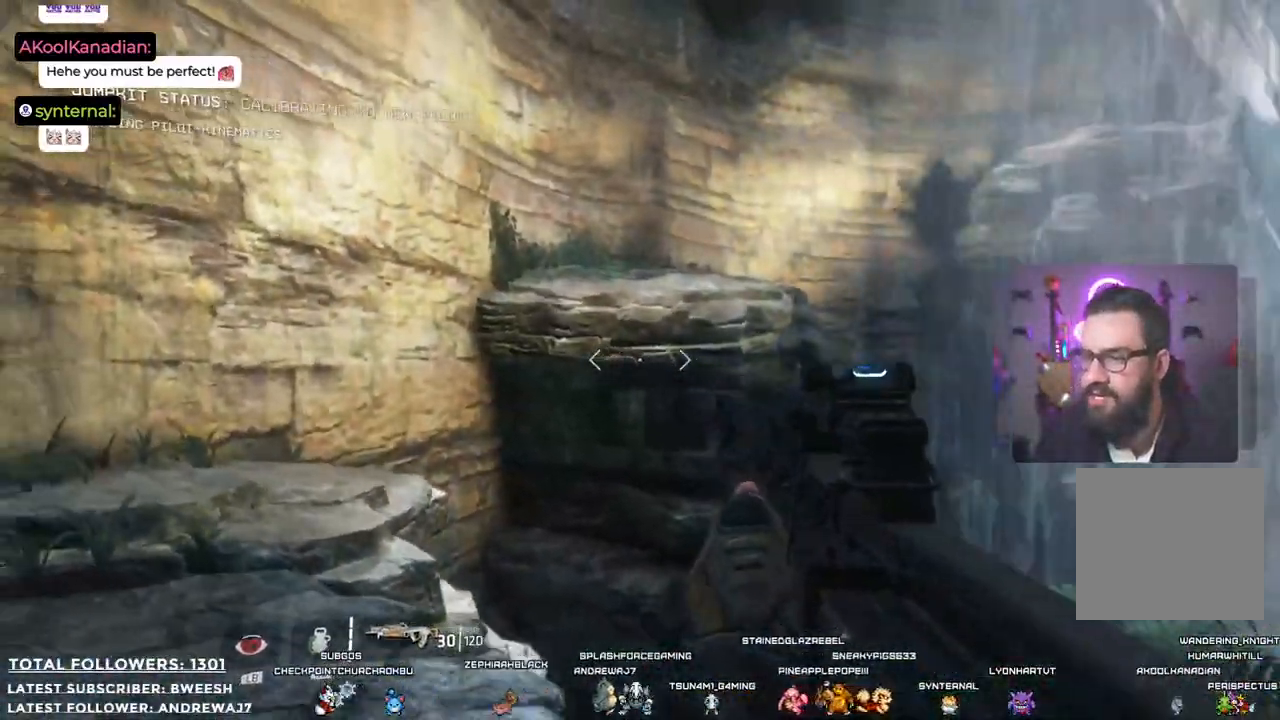
{"buttons": [], "left_stick": "up", "right_stick": "center", "events": [[83, "left_stick", "up-left"], [117, "right_stick", "left"], [284, "L3", "down"], [284, "right_stick", "center"], [451, "left_stick", "up"], [467, "L3", "up"]]}
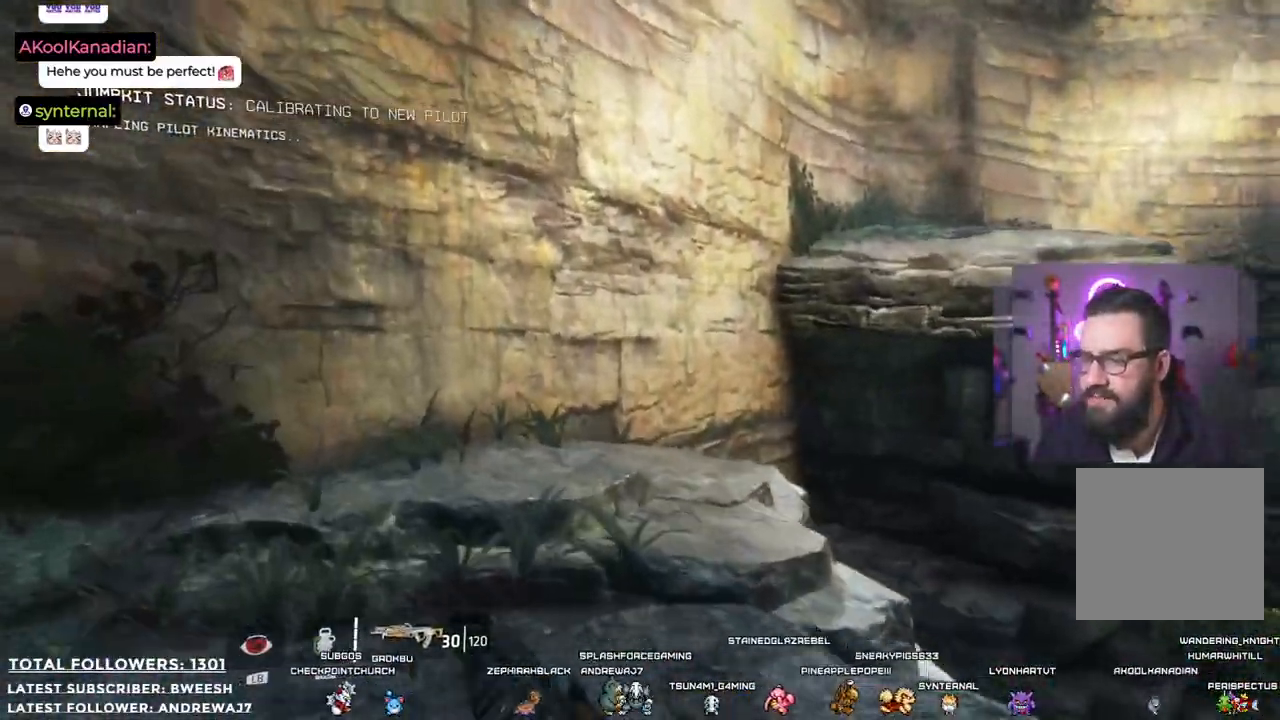
{"buttons": [], "left_stick": "up", "right_stick": "down-right", "events": [[334, "right_stick", "down-right"]]}
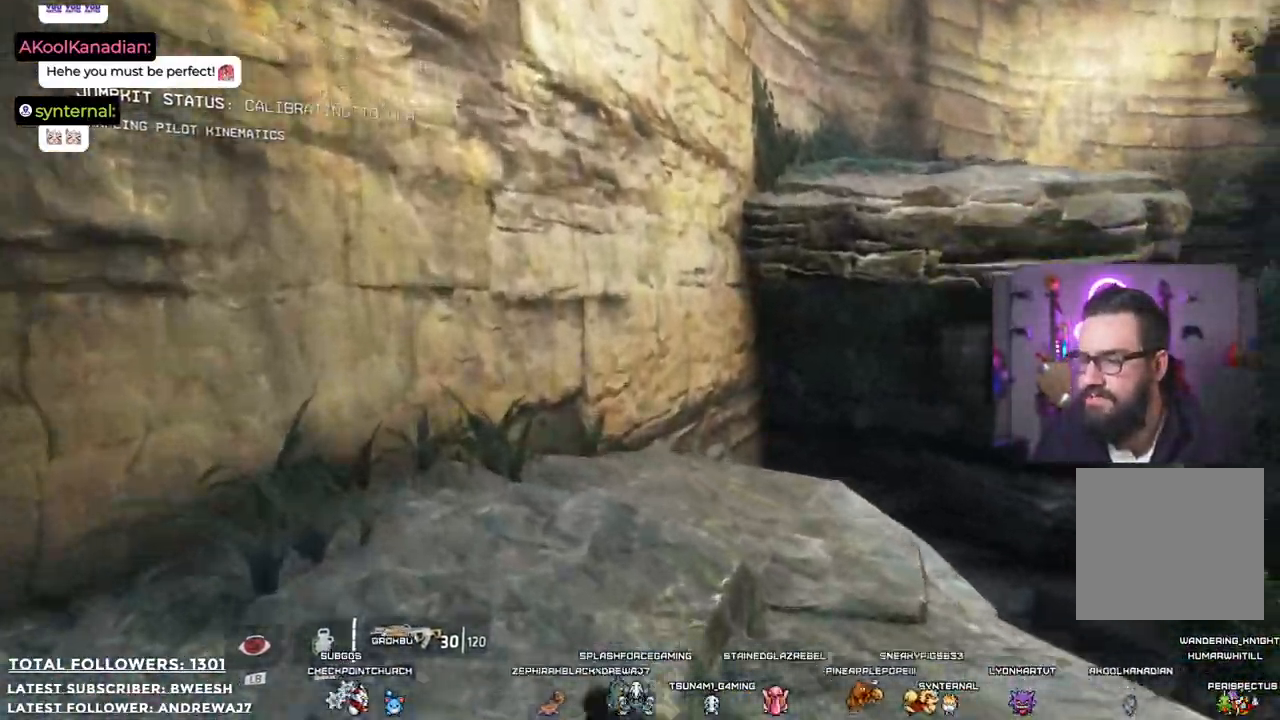
{"buttons": [], "left_stick": "up", "right_stick": "center", "events": [[50, "right_stick", "center"], [284, "right_stick", "up-right"], [484, "right_stick", "center"]]}
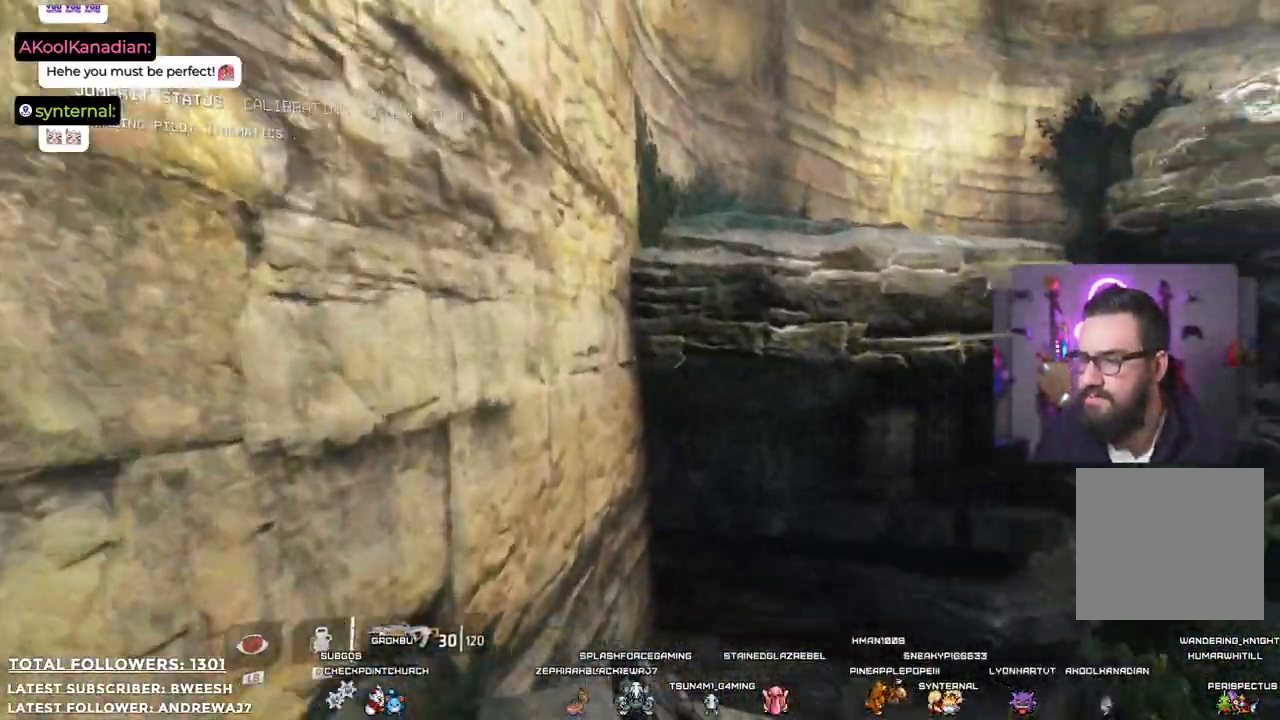
{"buttons": ["A"], "left_stick": "up-left", "right_stick": "center"}
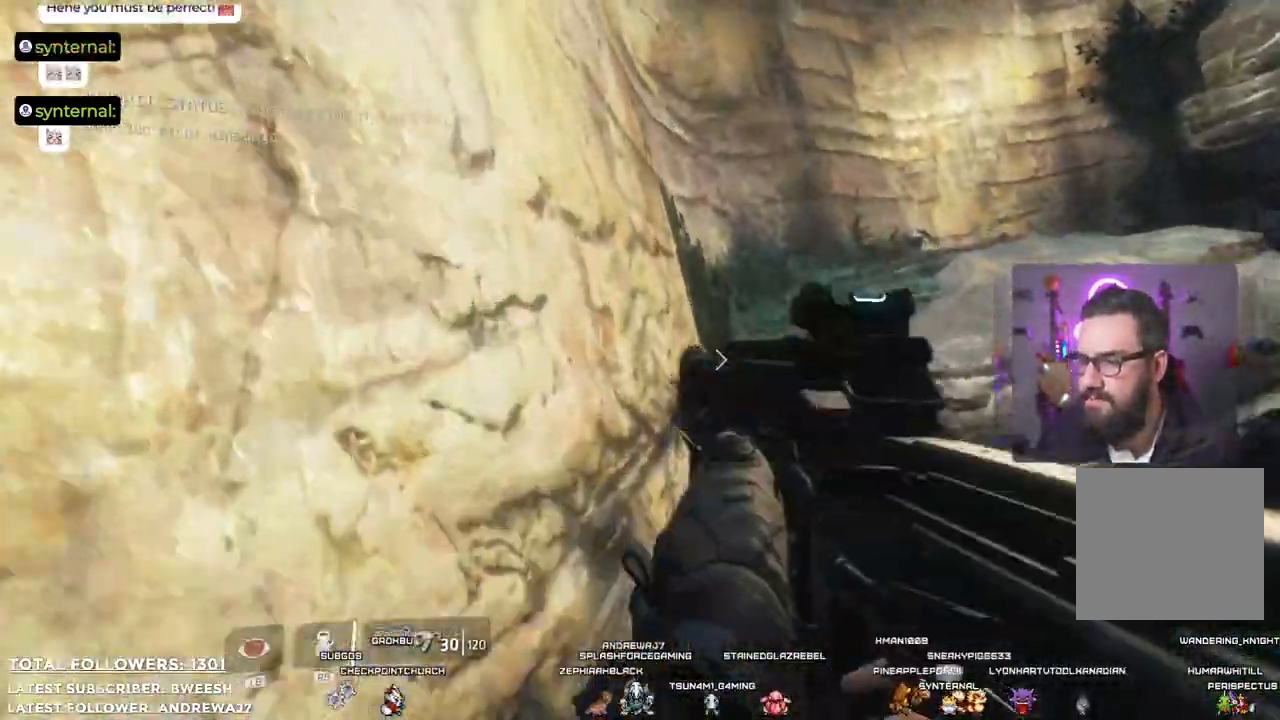
{"buttons": [], "left_stick": "up", "right_stick": "center", "events": [[334, "left_stick", "up"], [434, "A", "up"]]}
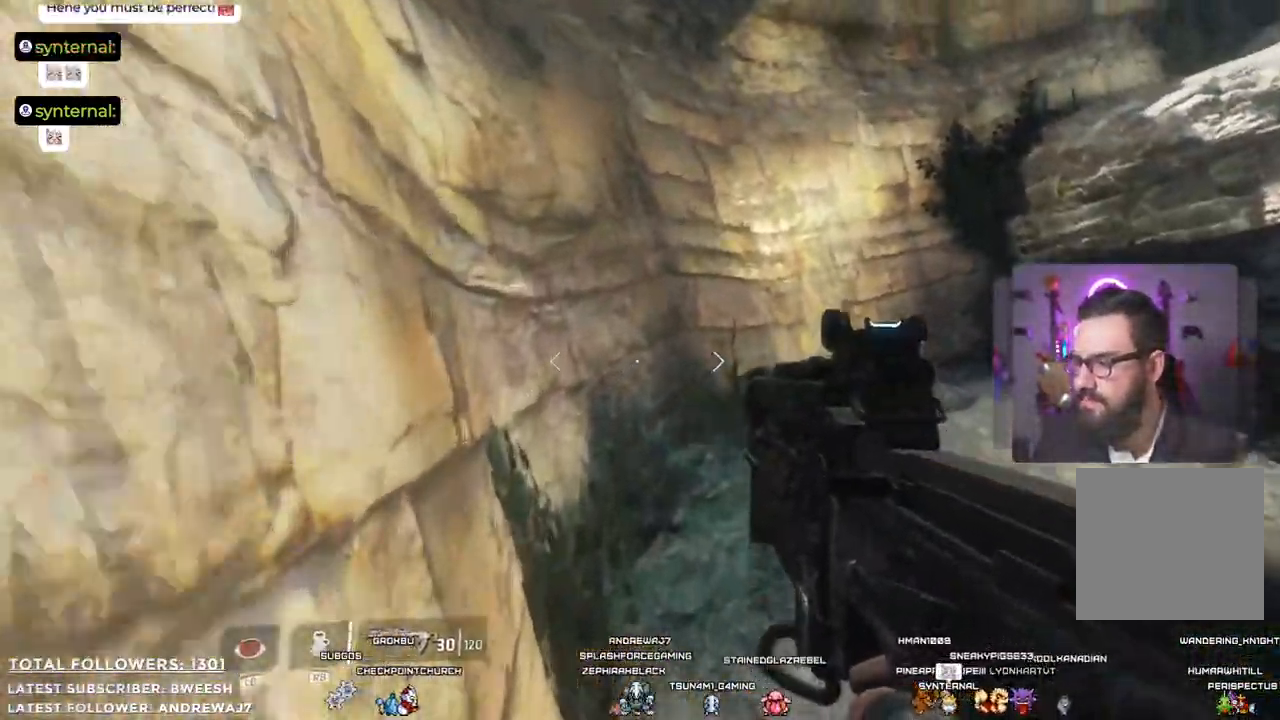
{"buttons": [], "left_stick": "up", "right_stick": "center", "events": [[50, "A", "down"], [451, "A", "up"]]}
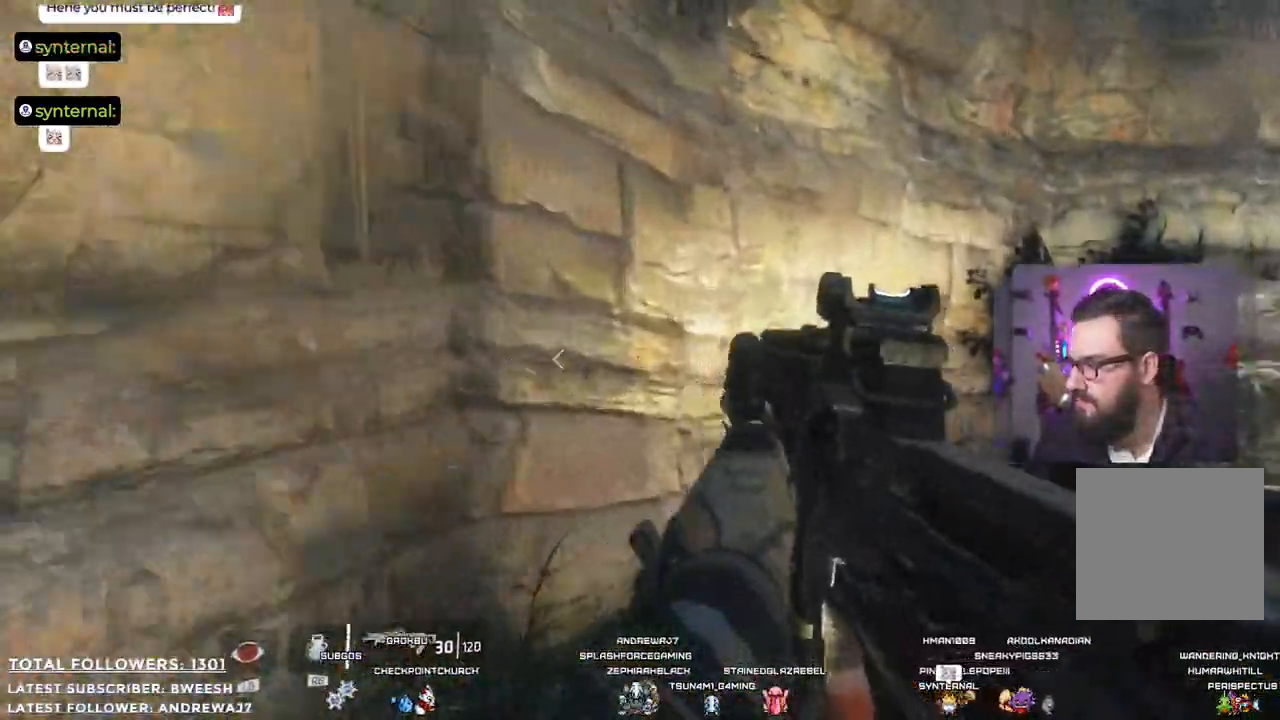
{"buttons": [], "left_stick": "up-left", "right_stick": "center", "events": [[183, "right_stick", "down"], [367, "left_stick", "up-left"], [434, "right_stick", "center"]]}
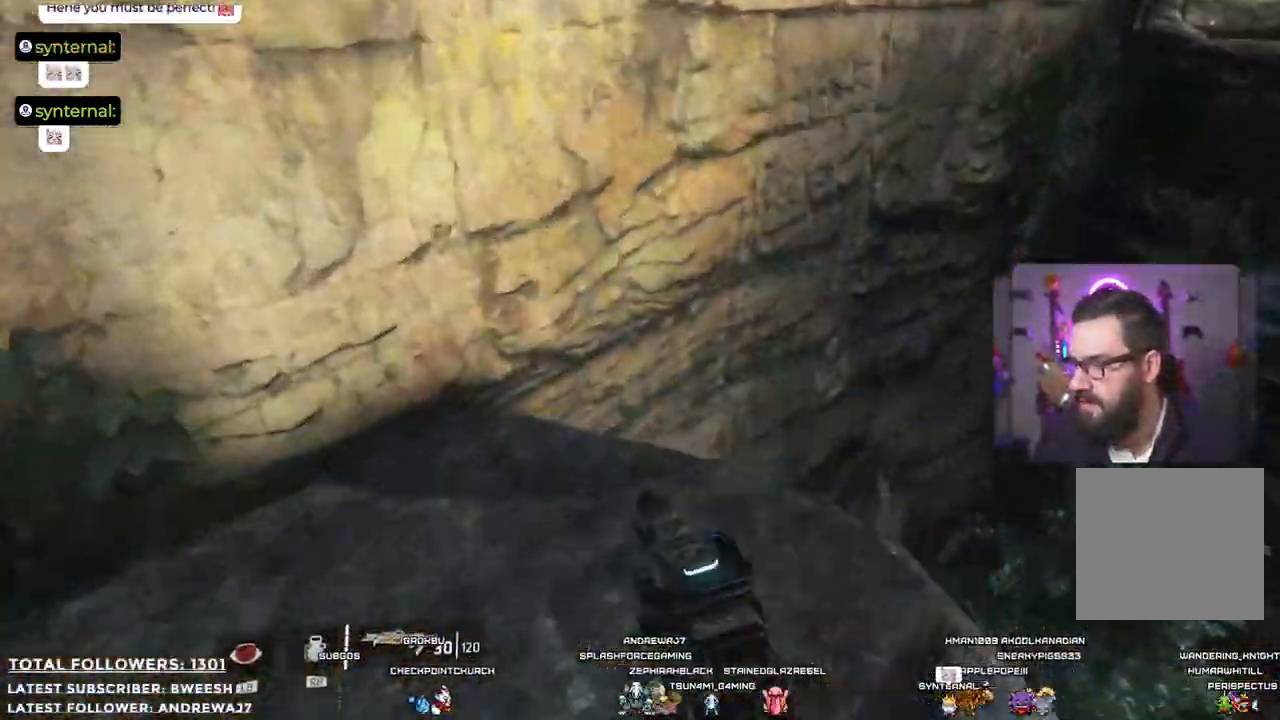
{"buttons": [], "left_stick": "down-left", "right_stick": "up-right", "events": [[83, "left_stick", "left"], [250, "right_stick", "up-right"], [267, "left_stick", "down-left"]]}
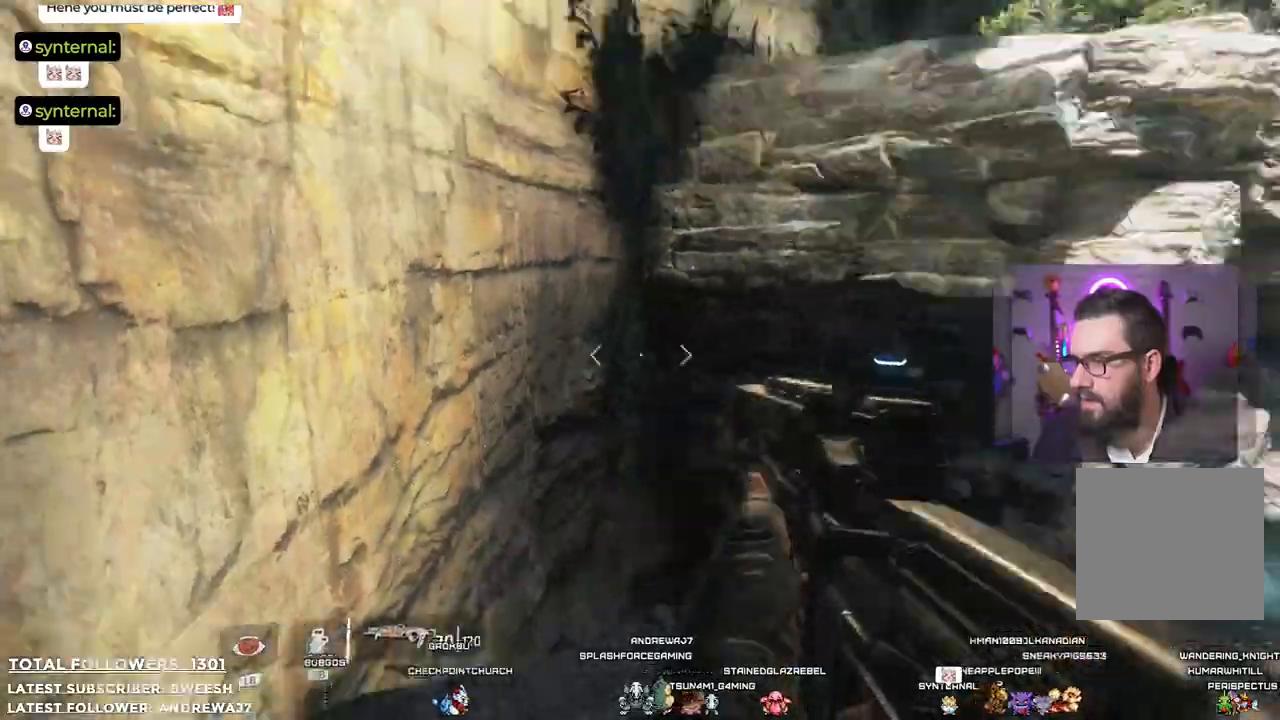
{"buttons": ["A"], "left_stick": "up-left", "right_stick": "center", "events": [[133, "left_stick", "up-left"], [167, "right_stick", "center"], [467, "A", "down"]]}
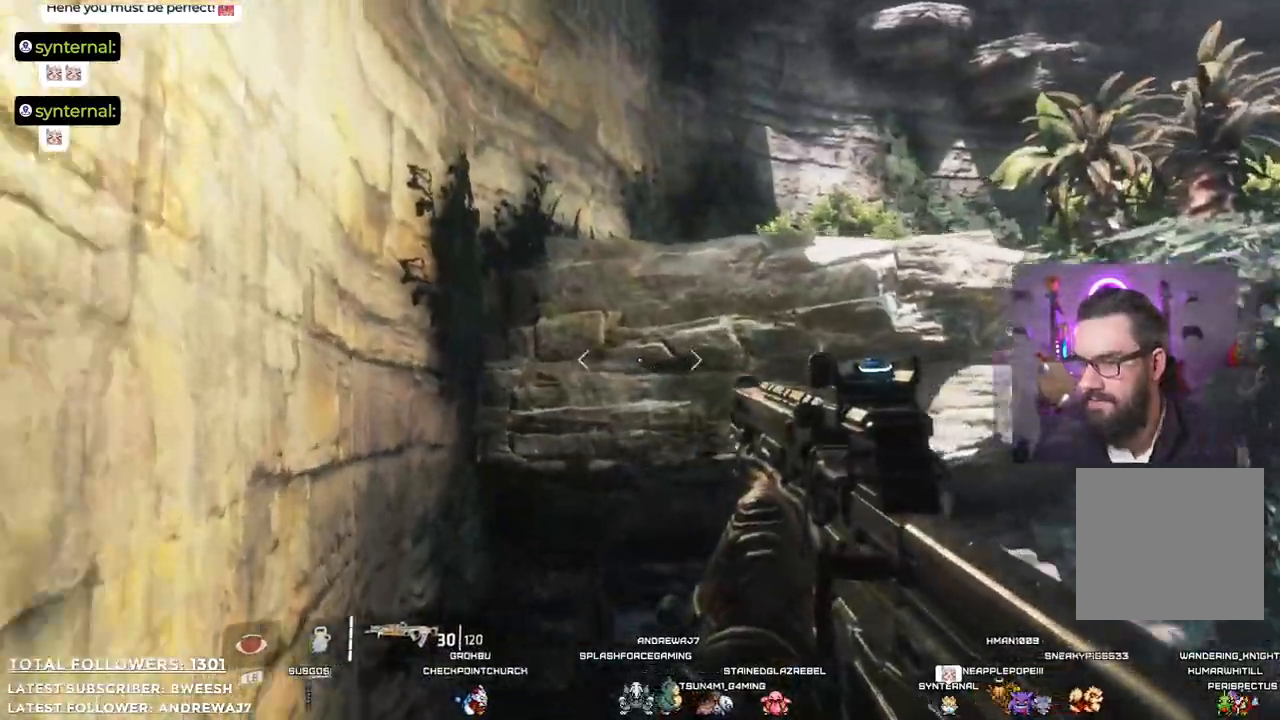
{"buttons": ["A"], "left_stick": "up-left", "right_stick": "center", "events": [[233, "left_stick", "left"], [467, "left_stick", "up-left"]]}
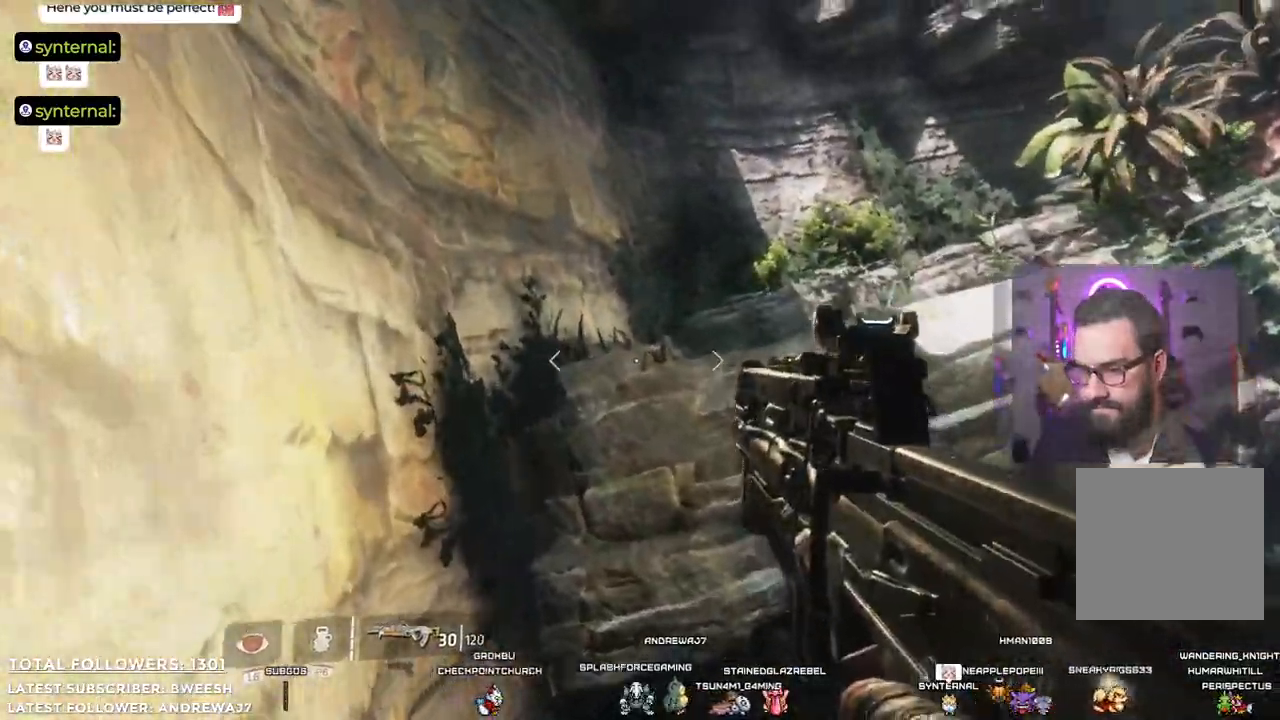
{"buttons": [], "left_stick": "up-left", "right_stick": "center", "events": [[485, "A", "up"]]}
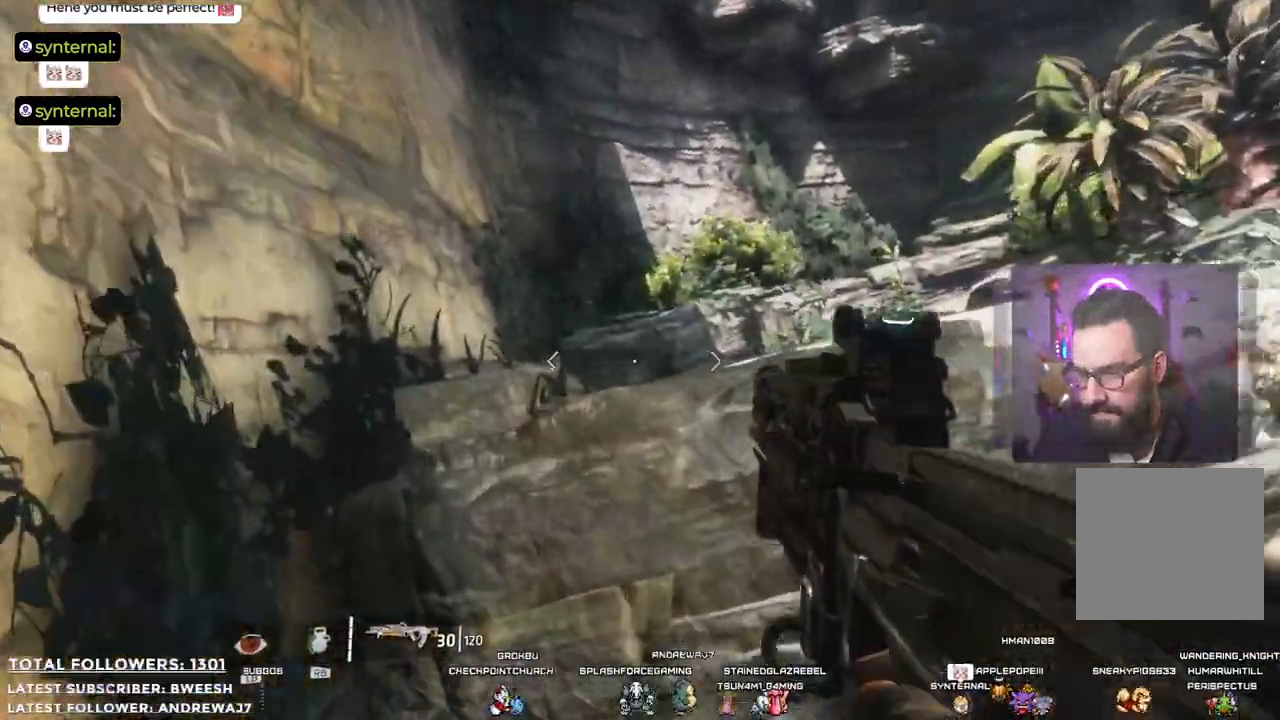
{"buttons": [], "left_stick": "up", "right_stick": "center", "events": [[34, "A", "down"], [384, "left_stick", "up"], [418, "A", "up"]]}
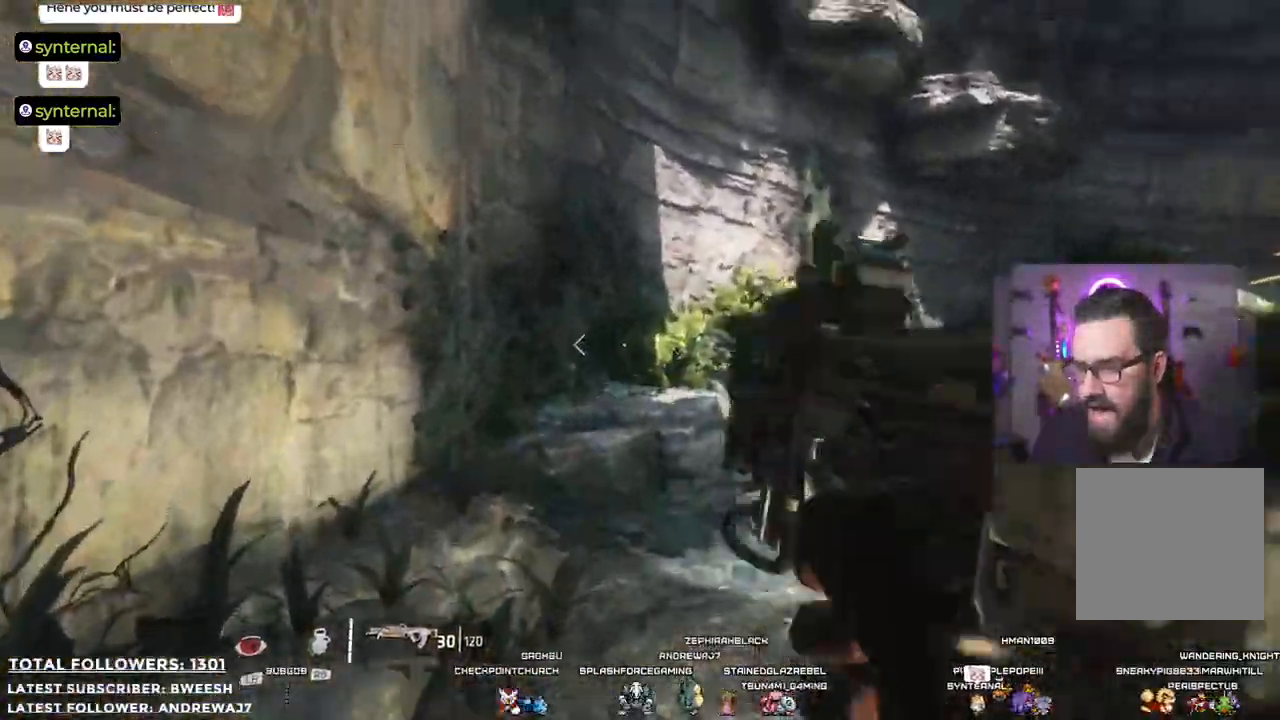
{"buttons": [], "left_stick": "up", "right_stick": "center", "events": [[217, "right_stick", "down-right"], [485, "right_stick", "center"]]}
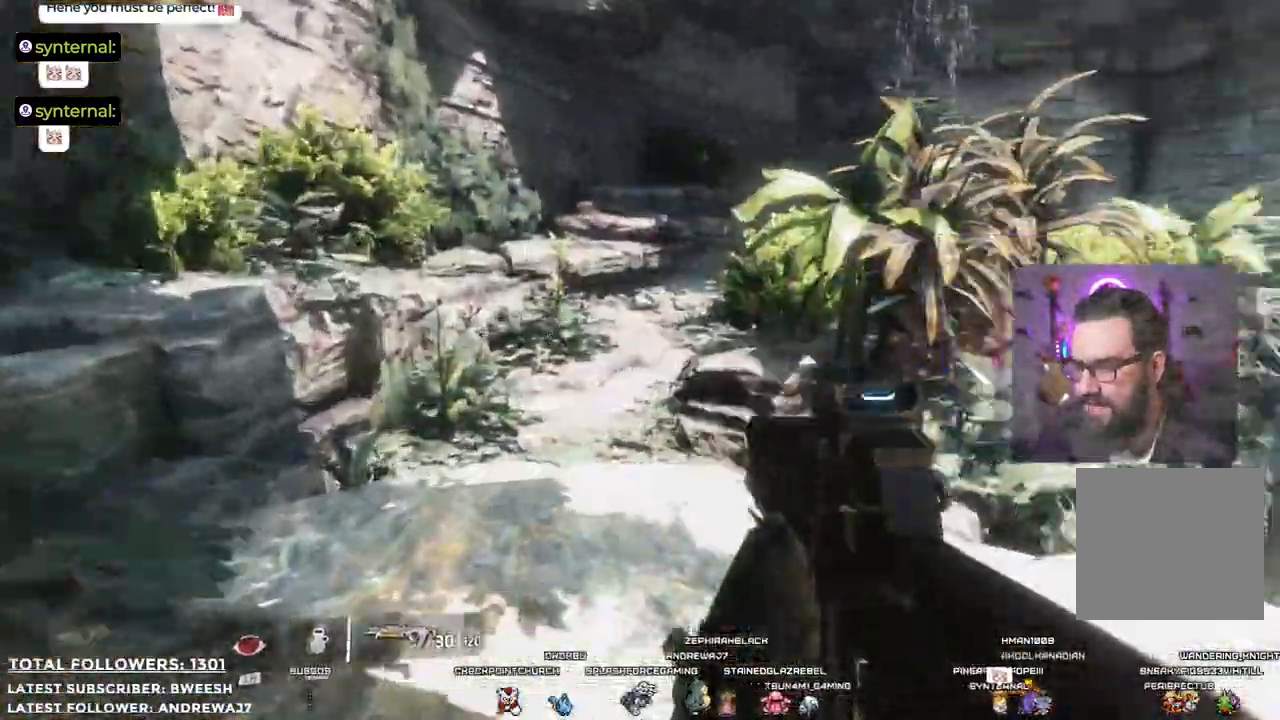
{"buttons": [], "left_stick": "up-left", "right_stick": "center", "events": [[151, "left_stick", "up-left"], [318, "right_stick", "up"], [485, "right_stick", "center"]]}
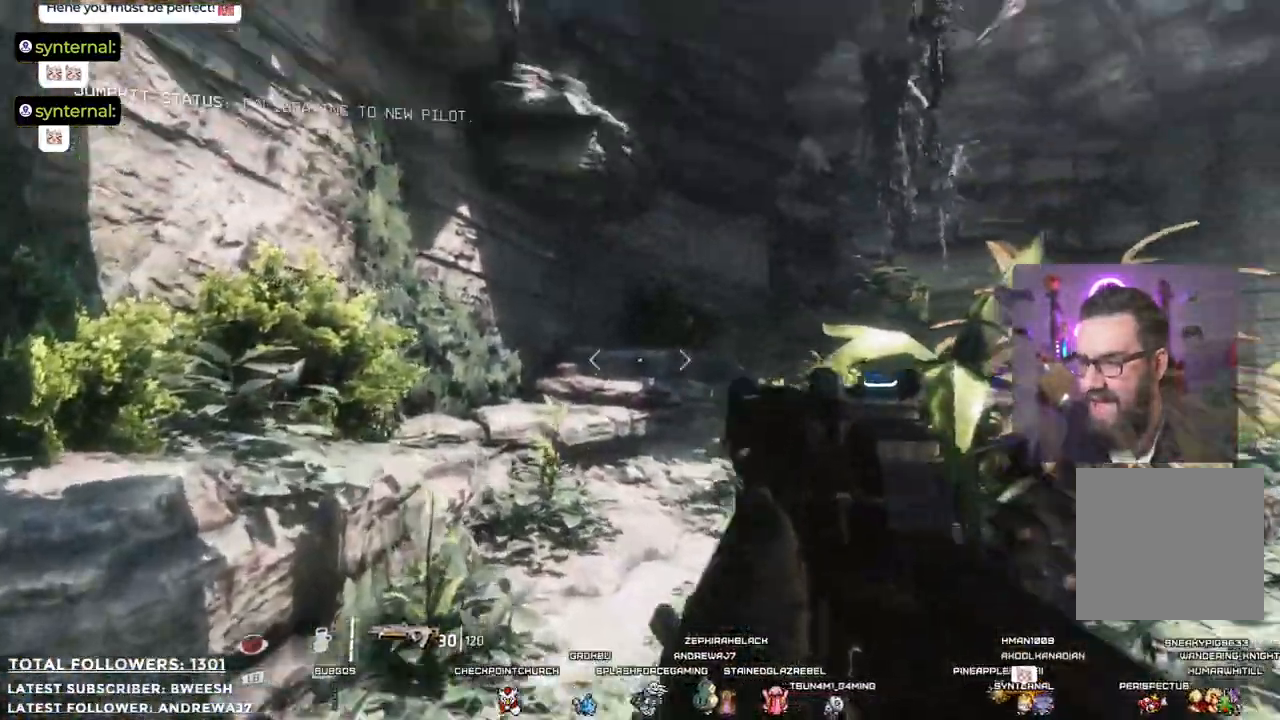
{"buttons": [], "left_stick": "up", "right_stick": "center", "events": [[34, "L3", "down"], [251, "L3", "up"], [401, "left_stick", "up"]]}
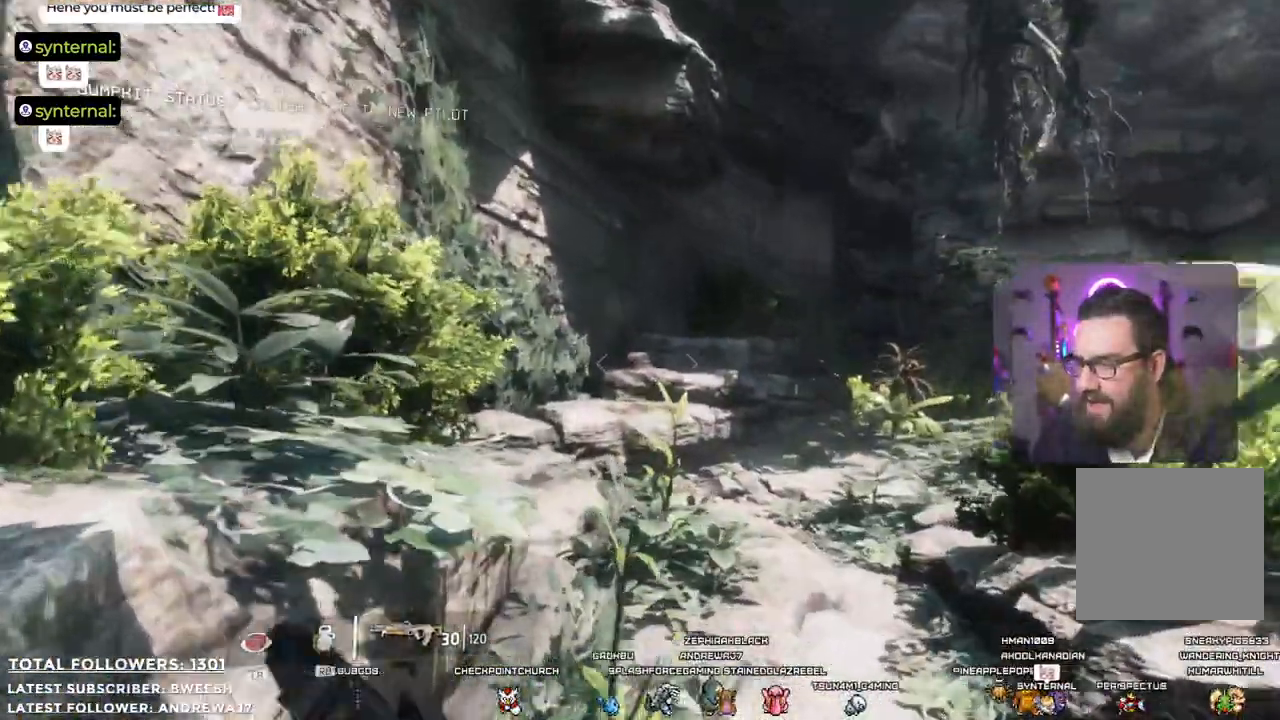
{"buttons": [], "left_stick": "up", "right_stick": "right", "events": [[418, "right_stick", "right"]]}
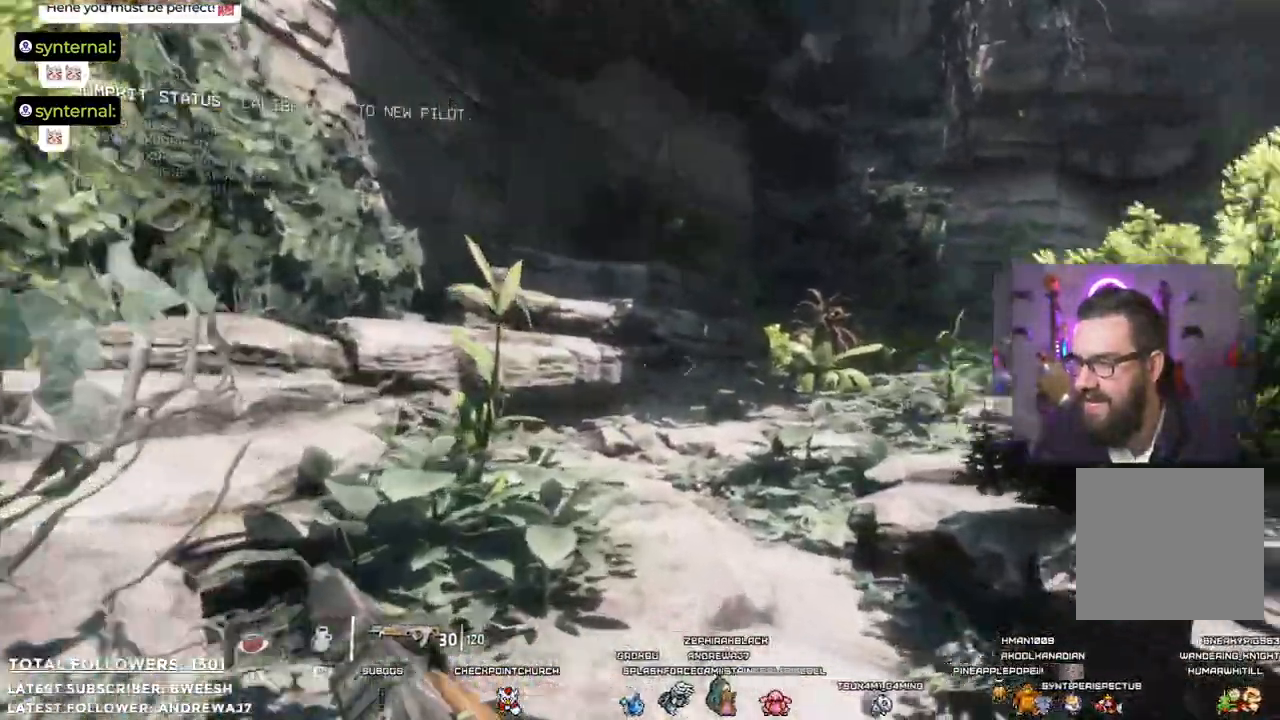
{"buttons": [], "left_stick": "up", "right_stick": "center", "events": [[50, "right_stick", "center"]]}
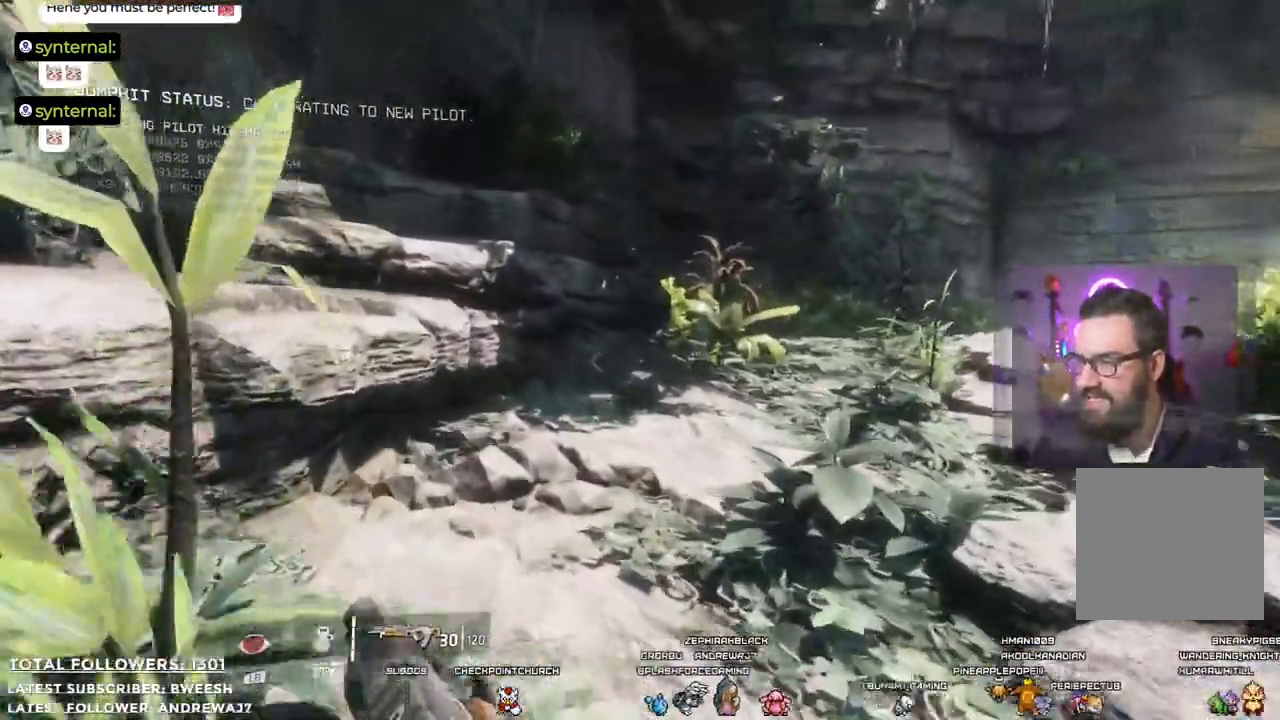
{"buttons": [], "left_stick": "up", "right_stick": "up-right", "events": [[451, "right_stick", "up-right"]]}
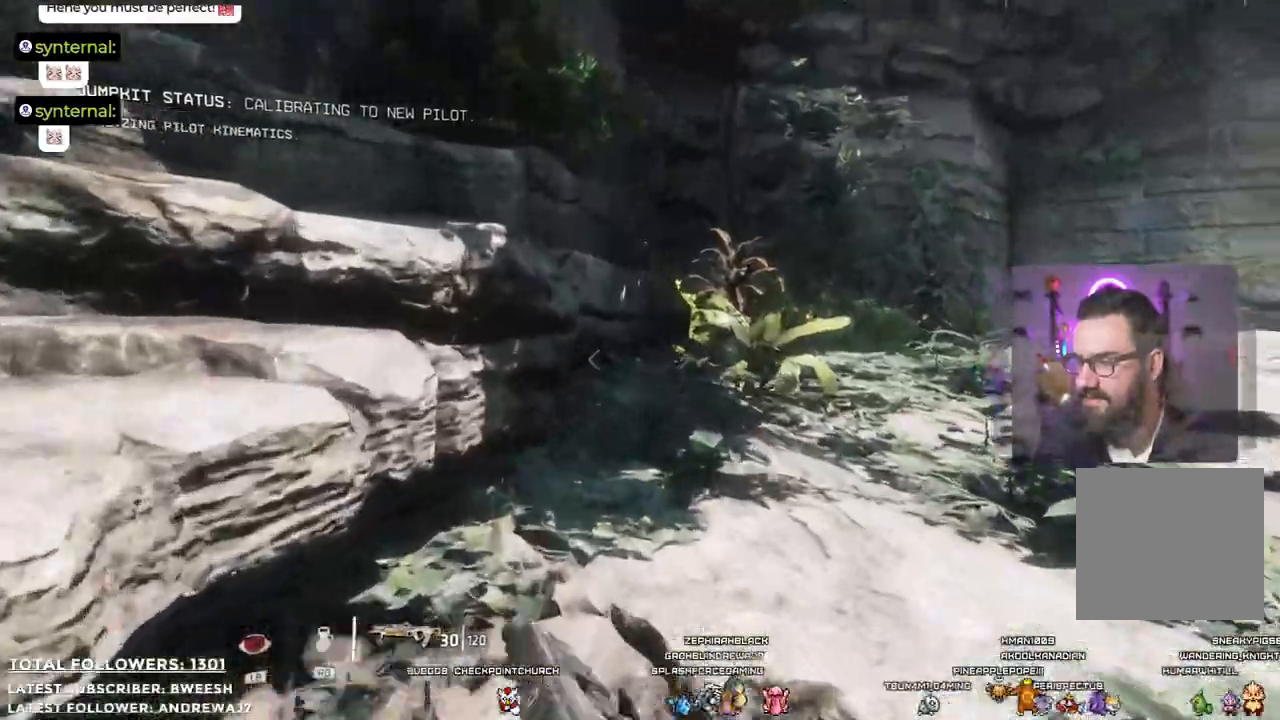
{"buttons": [], "left_stick": "up-left", "right_stick": "center", "events": [[484, "left_stick", "up-left"], [484, "right_stick", "center"]]}
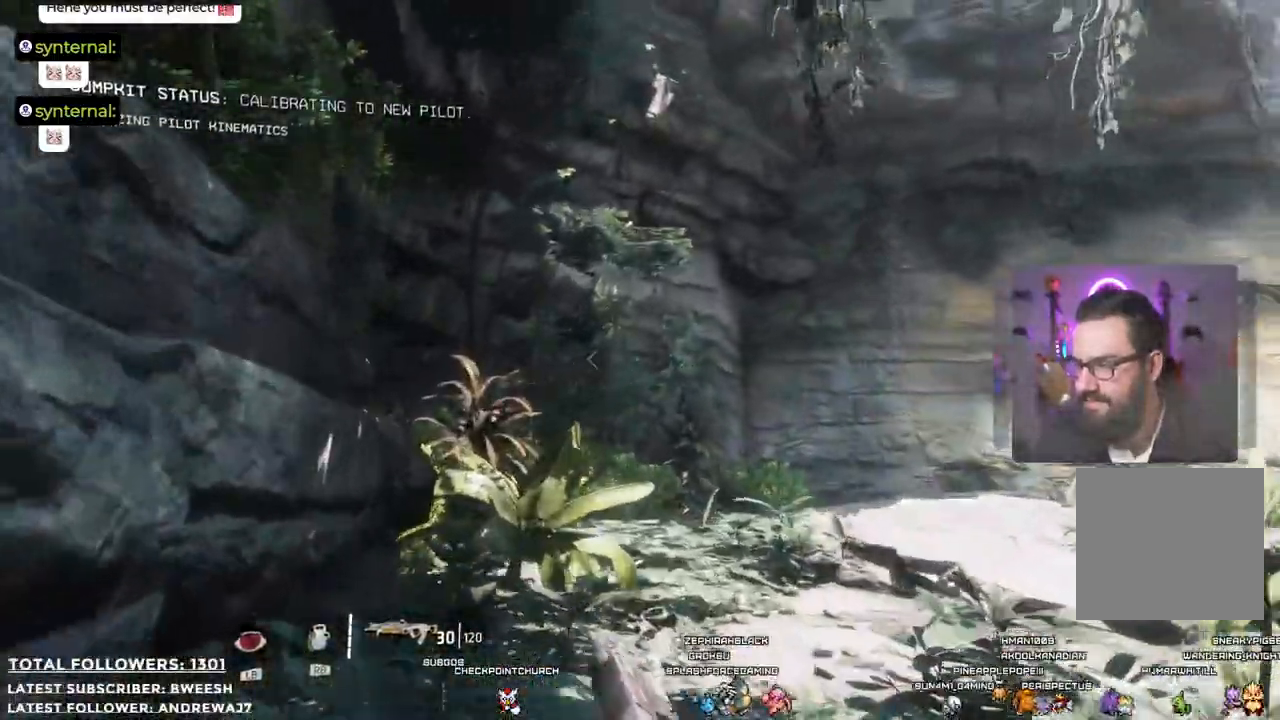
{"buttons": [], "left_stick": "up-left", "right_stick": "center", "events": [[117, "right_stick", "down-right"], [367, "right_stick", "center"]]}
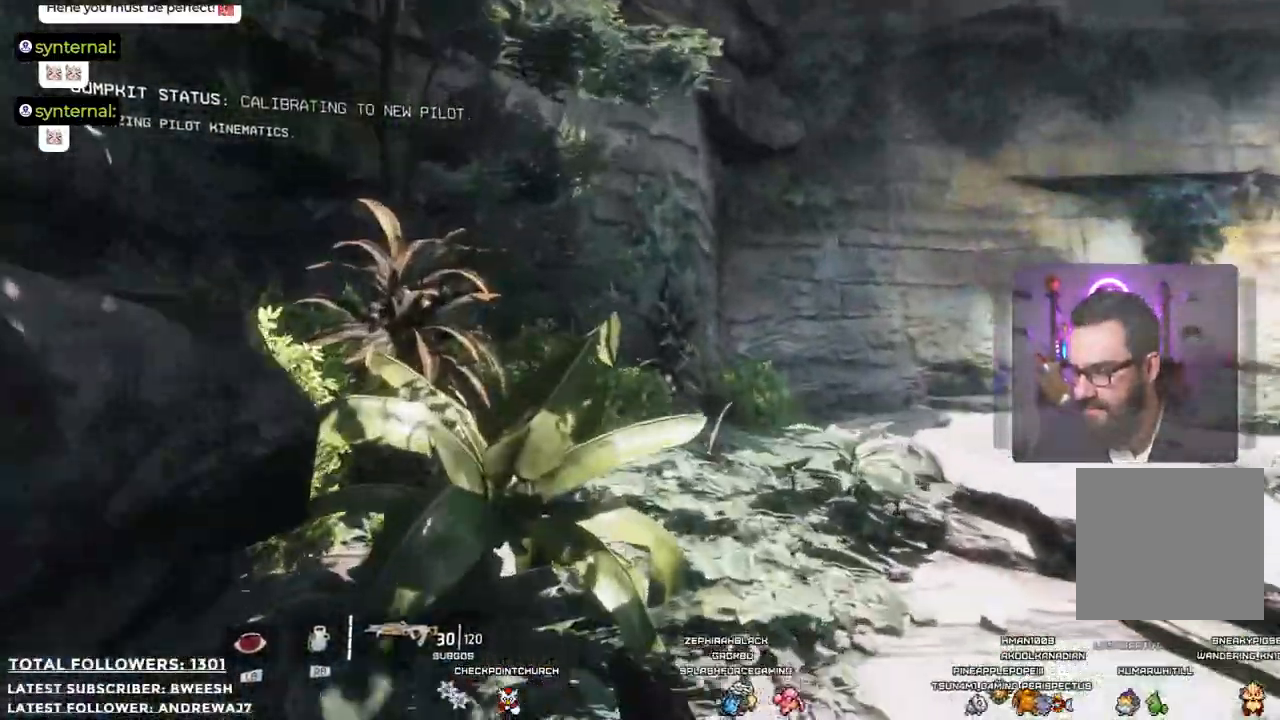
{"buttons": [], "left_stick": "up-left", "right_stick": "right", "events": [[234, "right_stick", "right"]]}
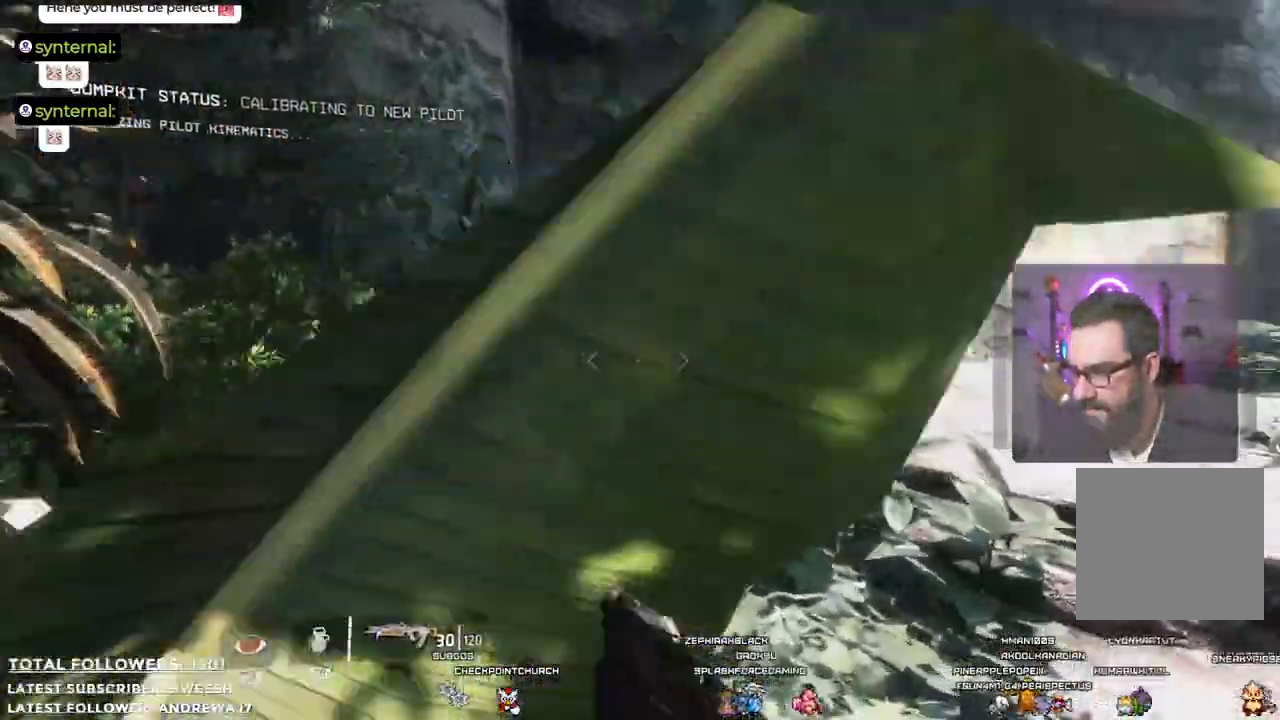
{"buttons": [], "left_stick": "up-left", "right_stick": "center", "events": [[167, "right_stick", "down-right"], [317, "right_stick", "center"]]}
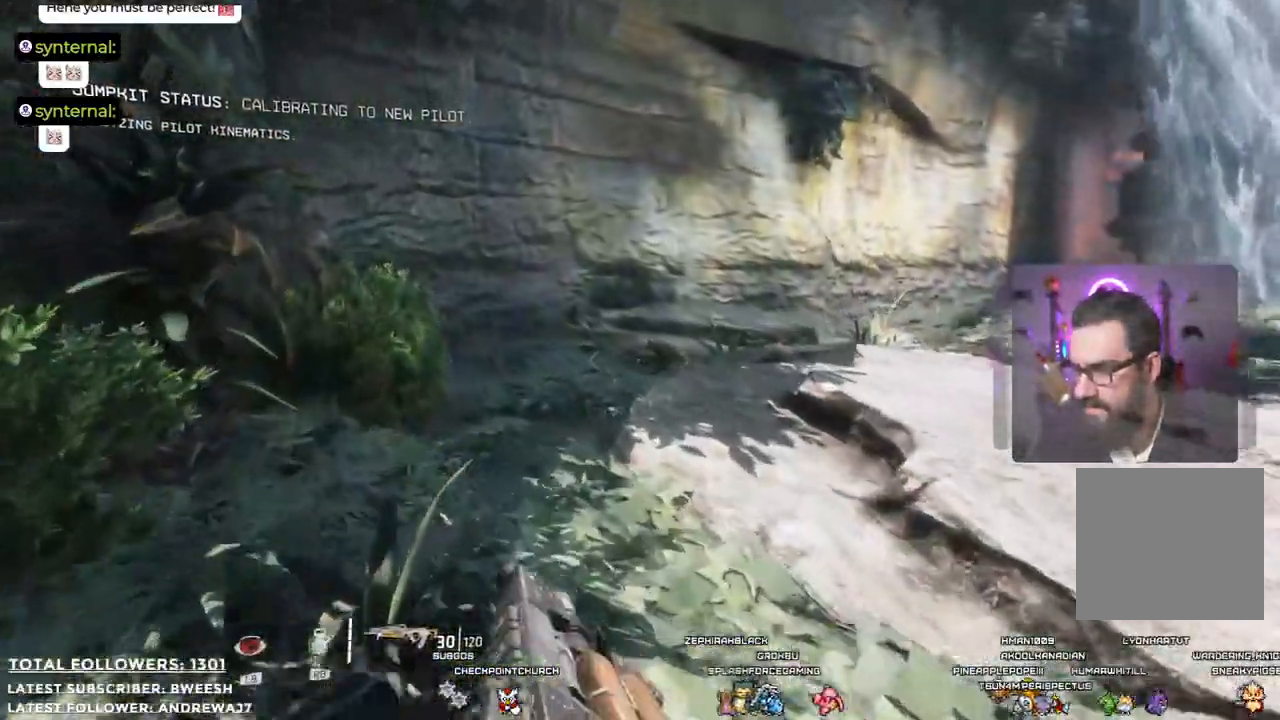
{"buttons": [], "left_stick": "up", "right_stick": "center", "events": [[67, "right_stick", "right"], [83, "left_stick", "up"], [301, "right_stick", "center"]]}
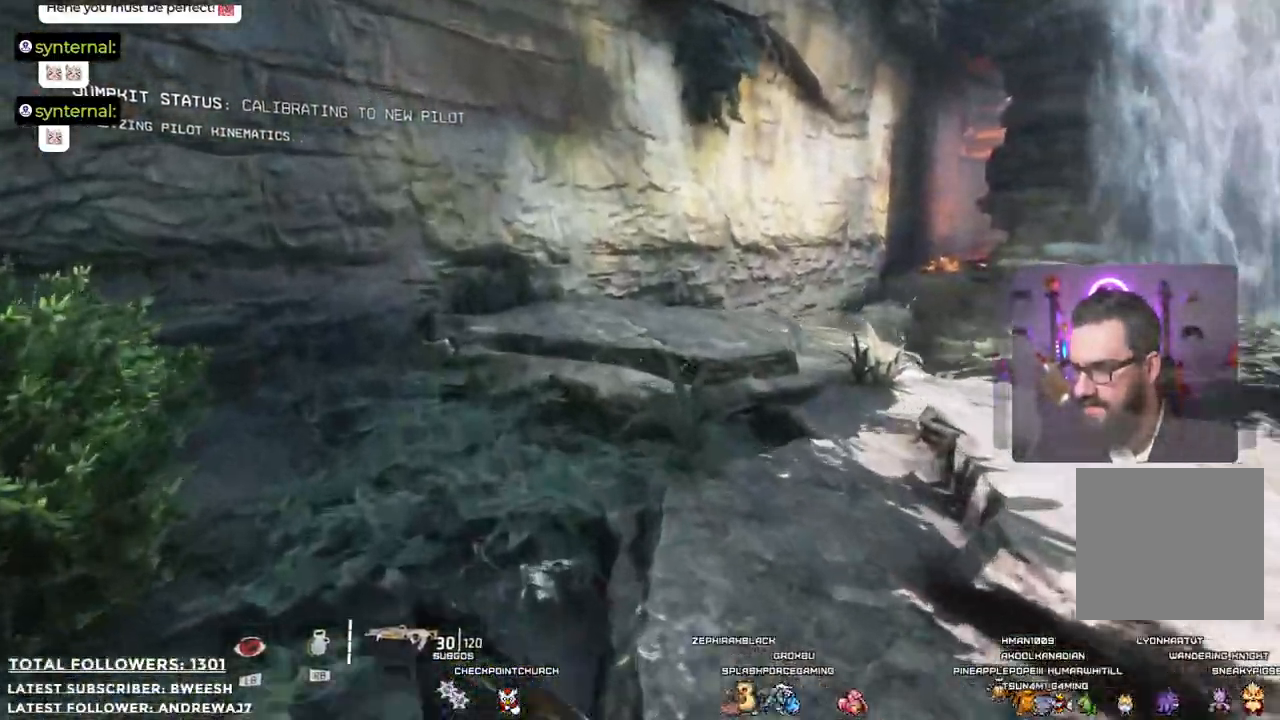
{"buttons": [], "left_stick": "up", "right_stick": "center", "events": []}
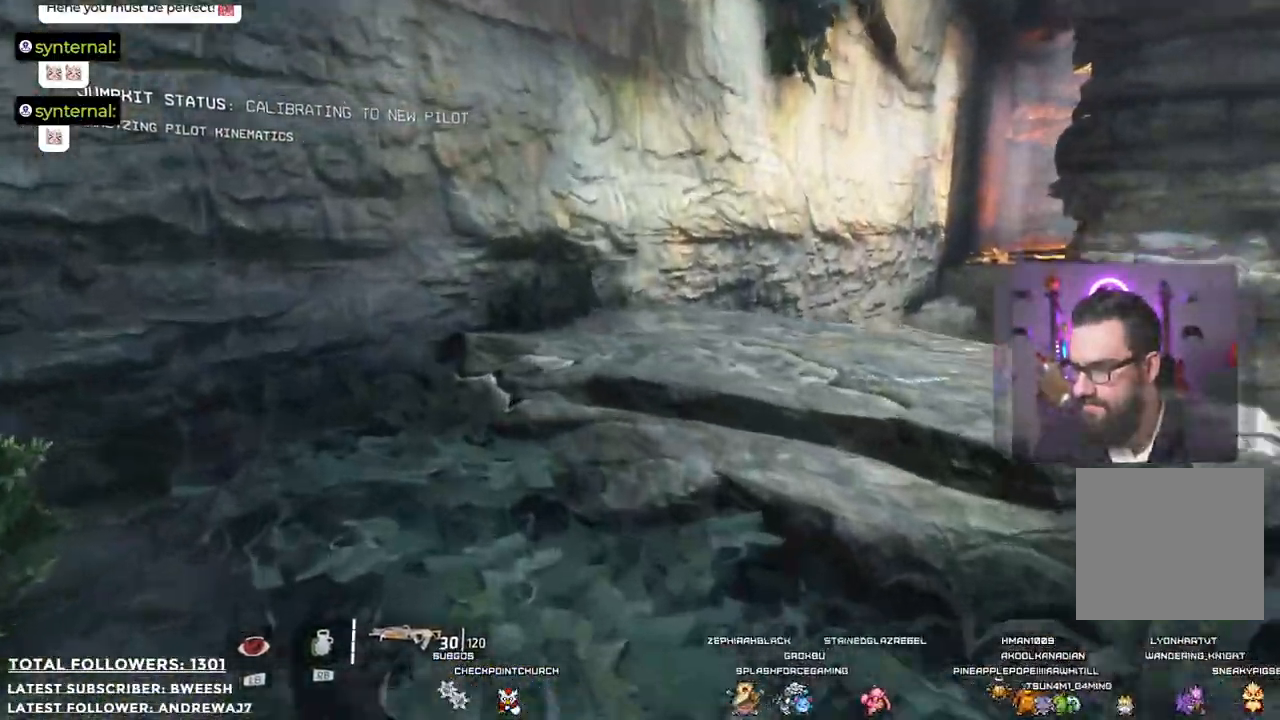
{"buttons": [], "left_stick": "up", "right_stick": "center", "events": [[167, "right_stick", "up-right"], [367, "right_stick", "center"]]}
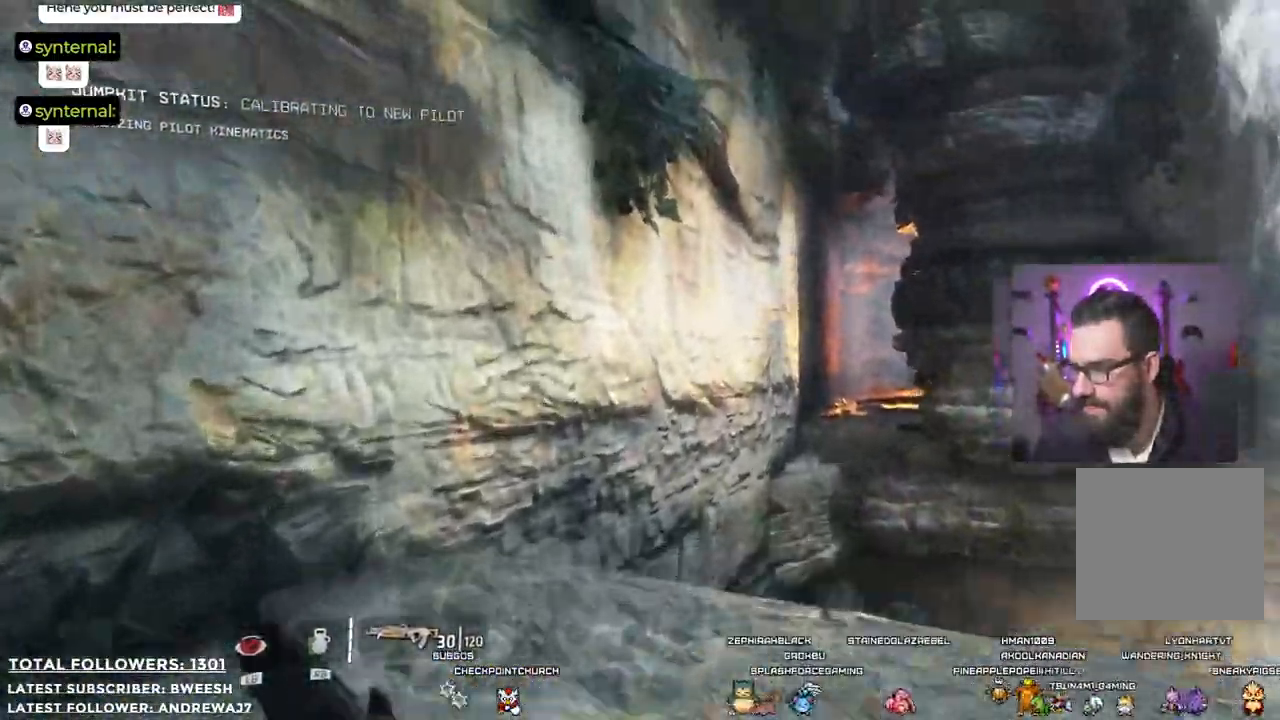
{"buttons": ["A"], "left_stick": "up", "right_stick": "center", "events": [[484, "A", "down"]]}
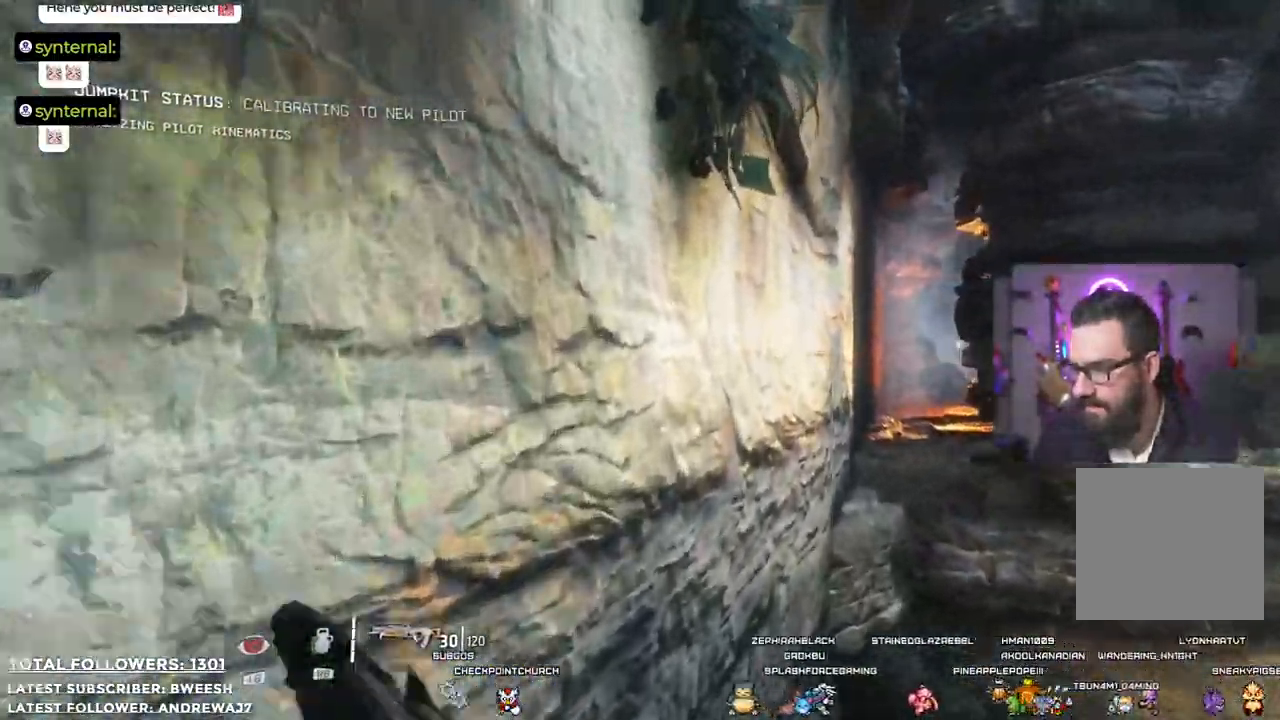
{"buttons": ["A"], "left_stick": "up", "right_stick": "center", "events": []}